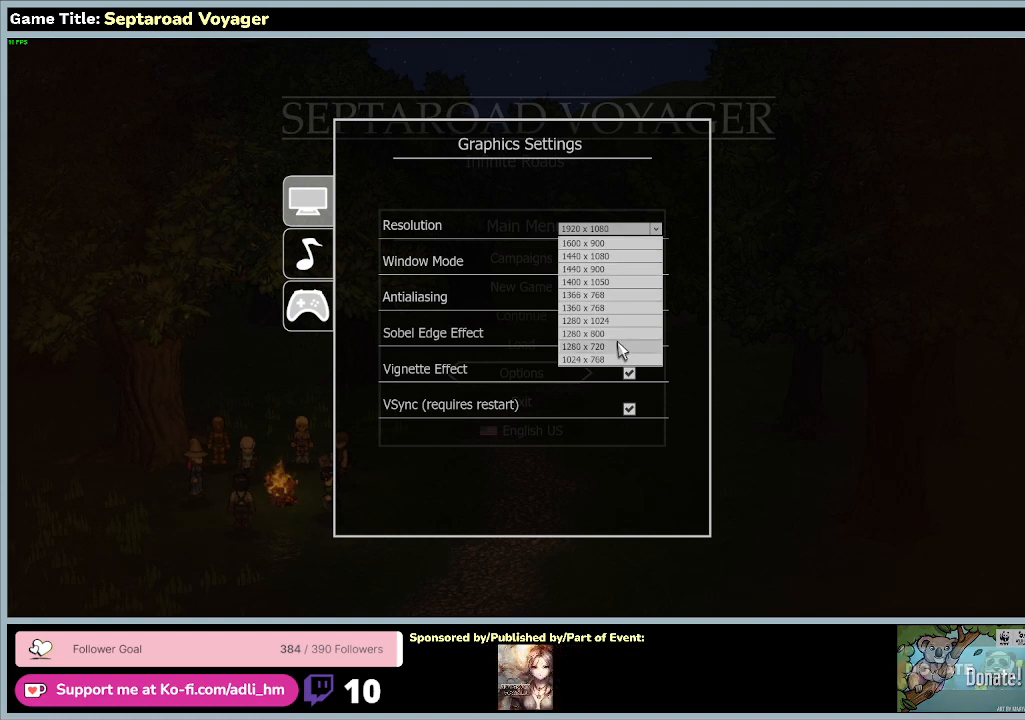
Gameplay with keyboard and mouse; each line is a JSON object with the keys and mouse buttons held at the frame after it. "events" lists presses ("down") and releases ("up") of "0", "1", "2", "3", "4", "5", "6", "7", "8", "9", "a", "alt", "b", "c", "caps_lock", "ctrl", "d", "down", "e", "escape", "f", "f1", "f2", "f3", "f4", "f5", "f6", "f7", "f8", "g", "h", "i", "j", "k", "l", "left", "m", "n", "o", "p", "q", "r", "return", "right", "s", "shift", "space", "t", "tab", "tilde", "u", "up", "v", "w", "x", "y", "z", "mouse_left", "mouse_wheel" and "mouse_right" between this image and that frame as [ms after this image, input, new state], when the widget could be followed in between. "mouse_left", "mouse_wheel", "mouse_right" = the "left", "wheel", "right" buttons of the "mouse" list. No other keys are recorded. "wheel" means that the mouse wheel is clicked or scrolled. Mouse movement is not recorded.
{"keys": [], "mouse": ["left"], "events": [[300, "mouse_left", "down"]]}
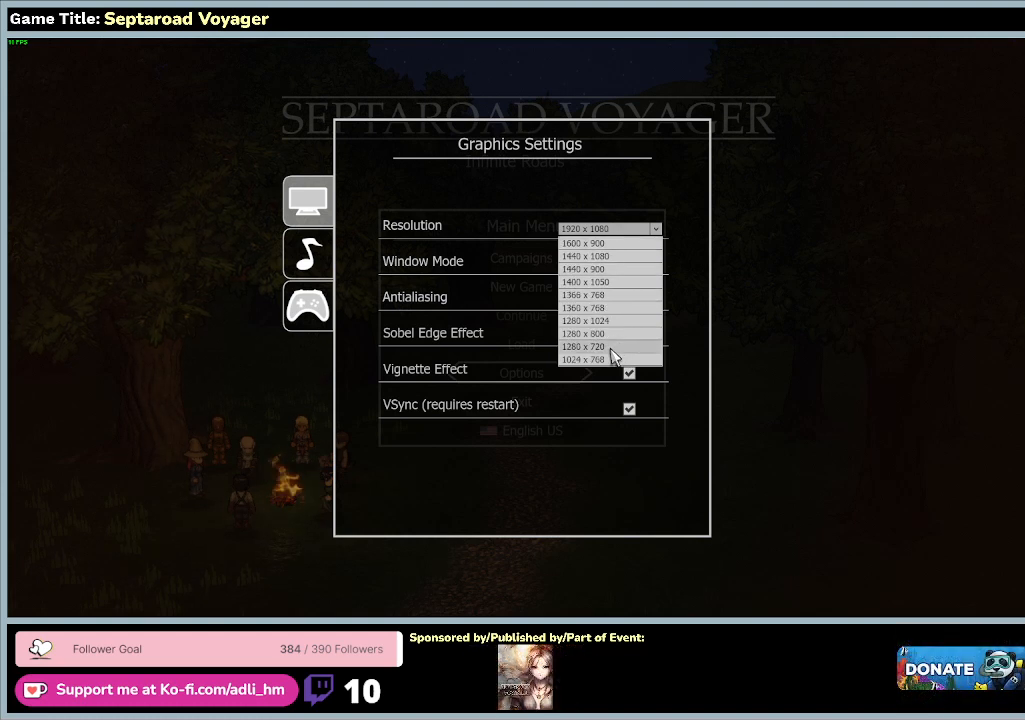
{"keys": [], "mouse": [], "events": [[100, "mouse_left", "up"]]}
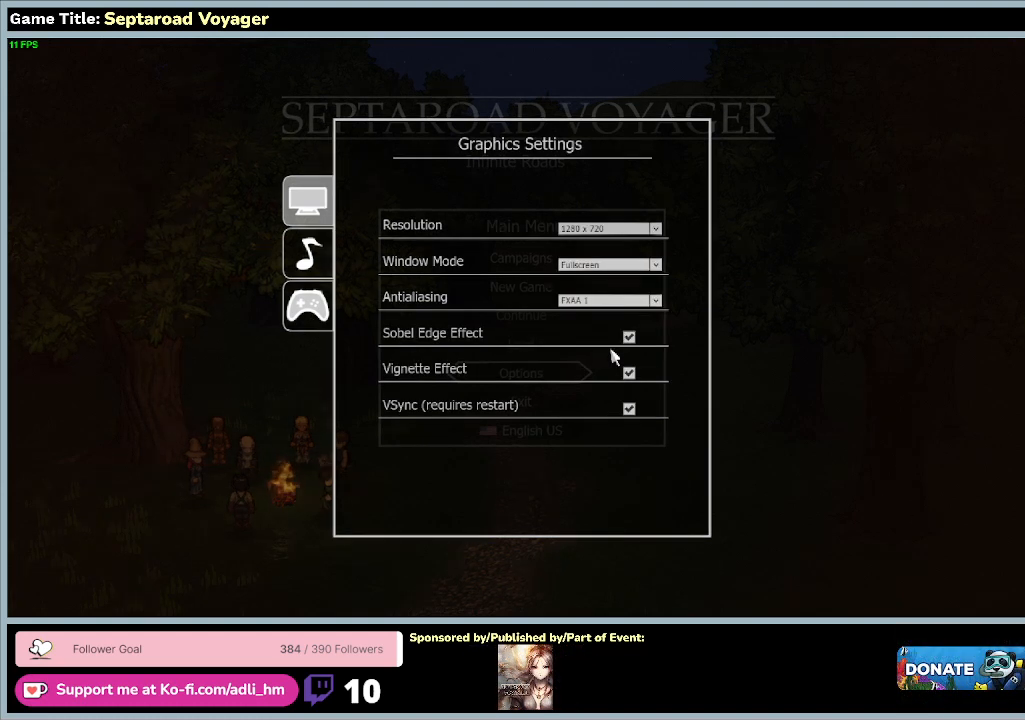
{"keys": [], "mouse": [], "events": []}
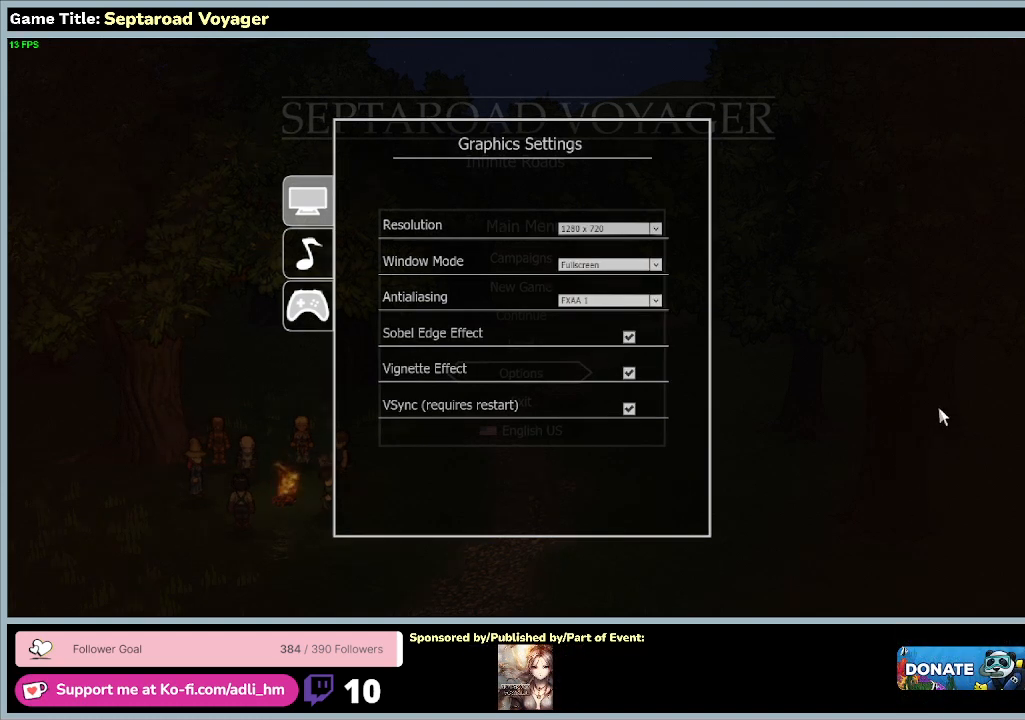
{"keys": [], "mouse": [], "events": []}
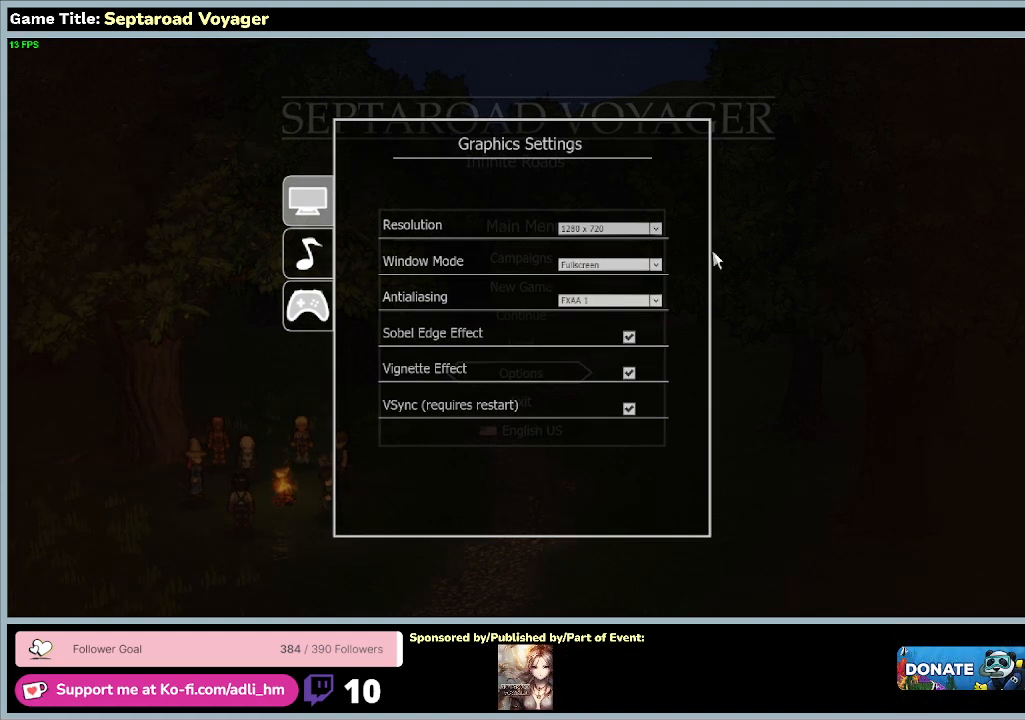
{"keys": [], "mouse": [], "events": []}
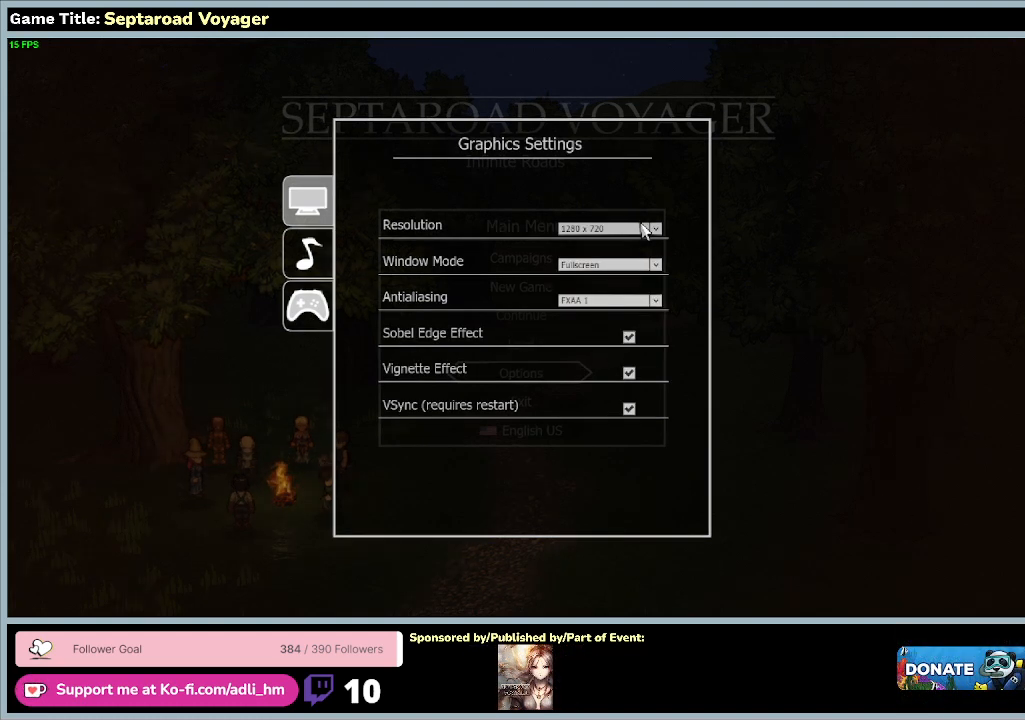
{"keys": [], "mouse": [], "events": [[100, "mouse_left", "down"], [467, "mouse_left", "up"]]}
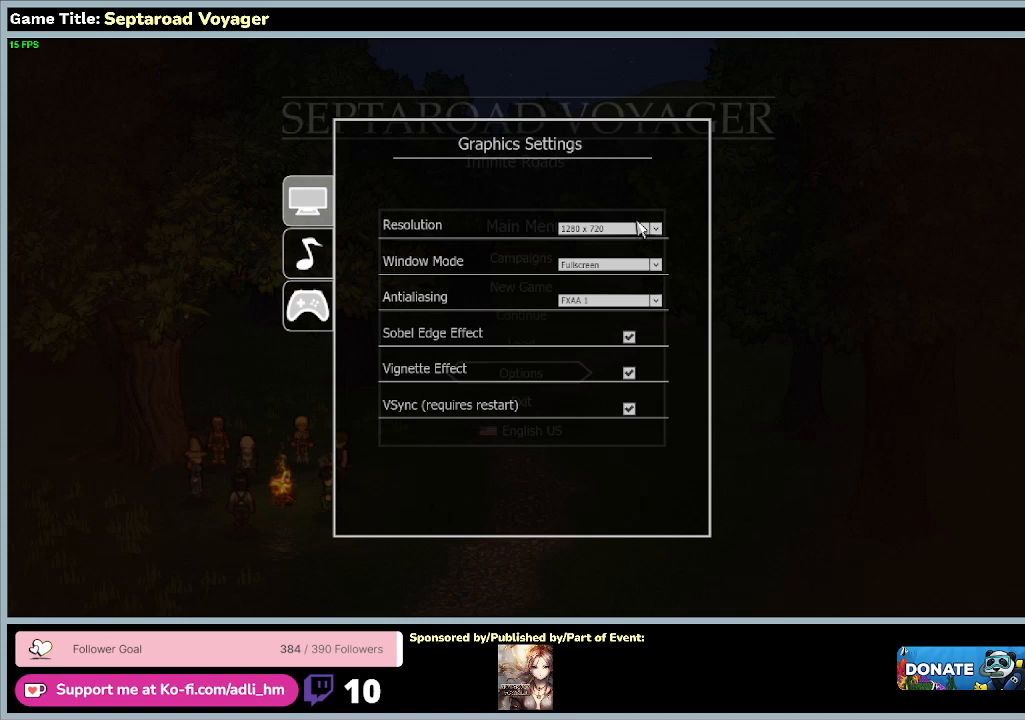
{"keys": [], "mouse": [], "events": []}
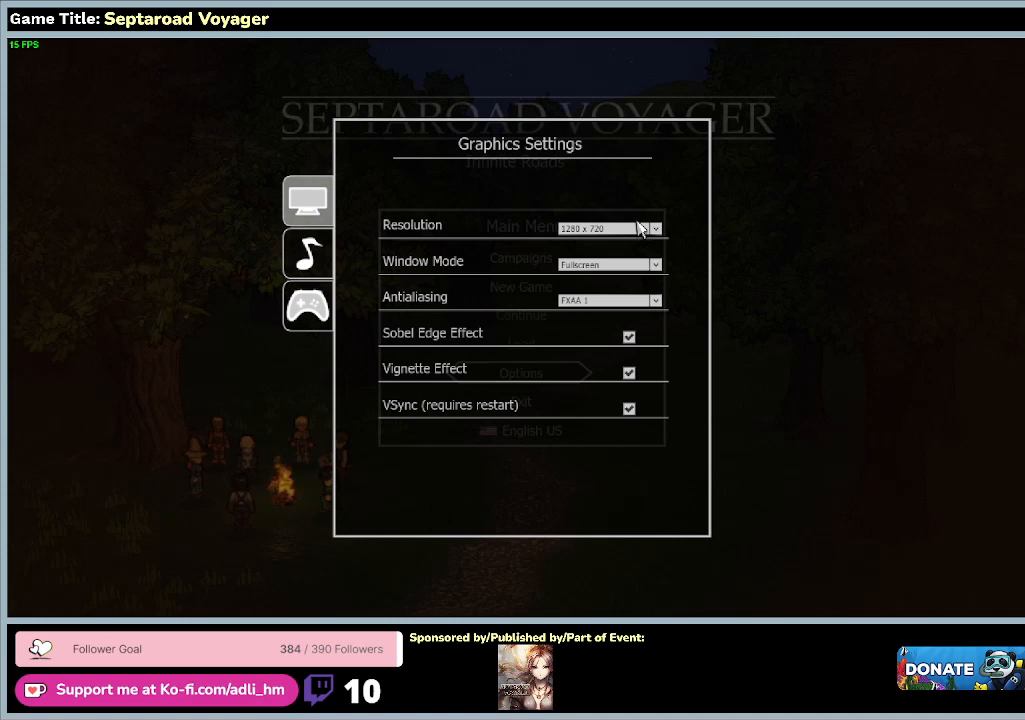
{"keys": [], "mouse": ["left"], "events": [[233, "mouse_left", "down"]]}
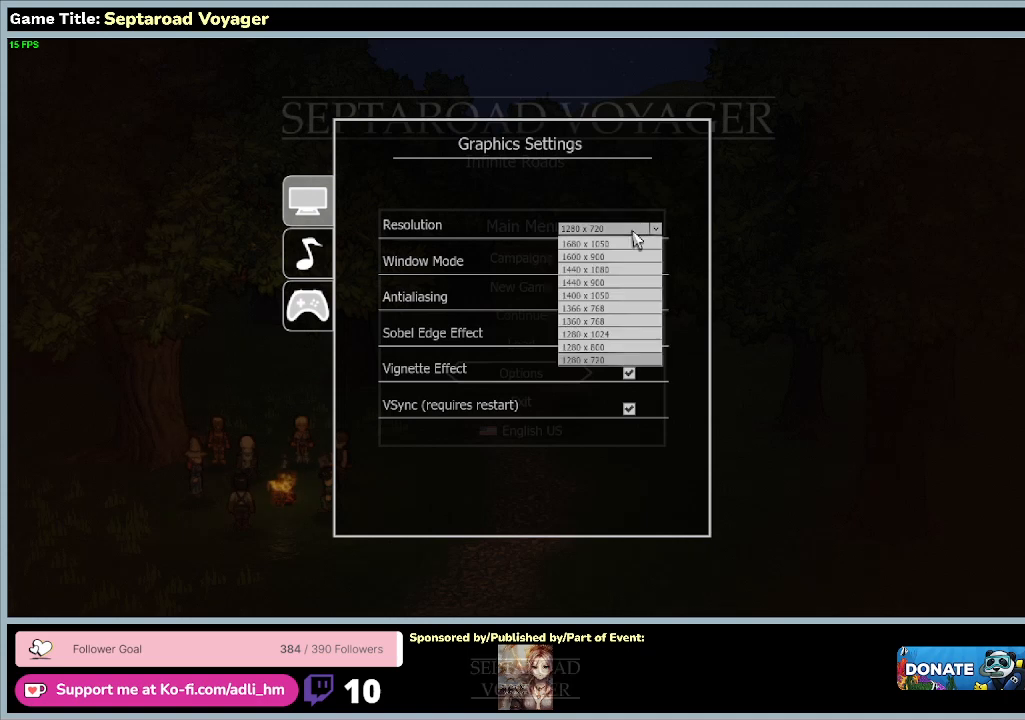
{"keys": [], "mouse": [], "events": [[33, "mouse_left", "up"]]}
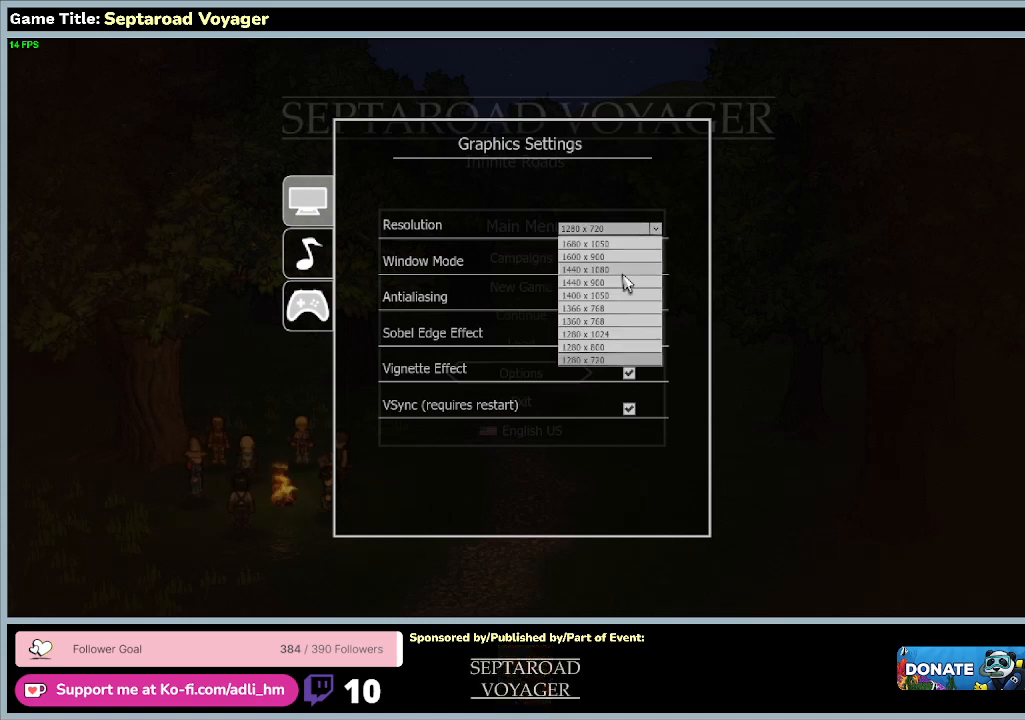
{"keys": [], "mouse": [], "events": []}
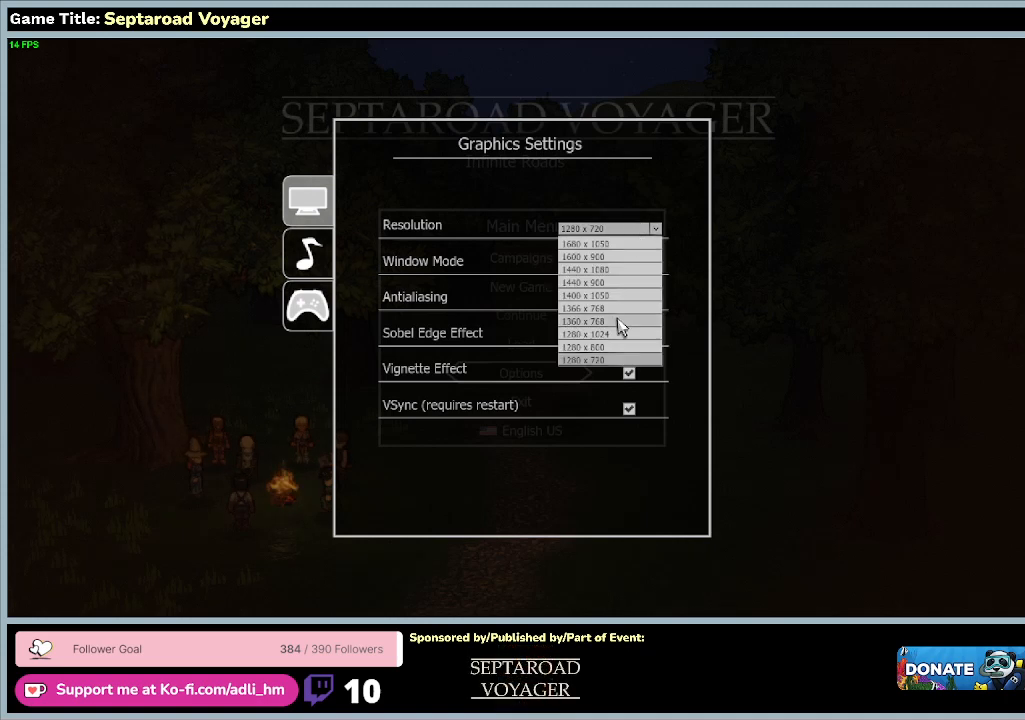
{"keys": [], "mouse": [], "events": []}
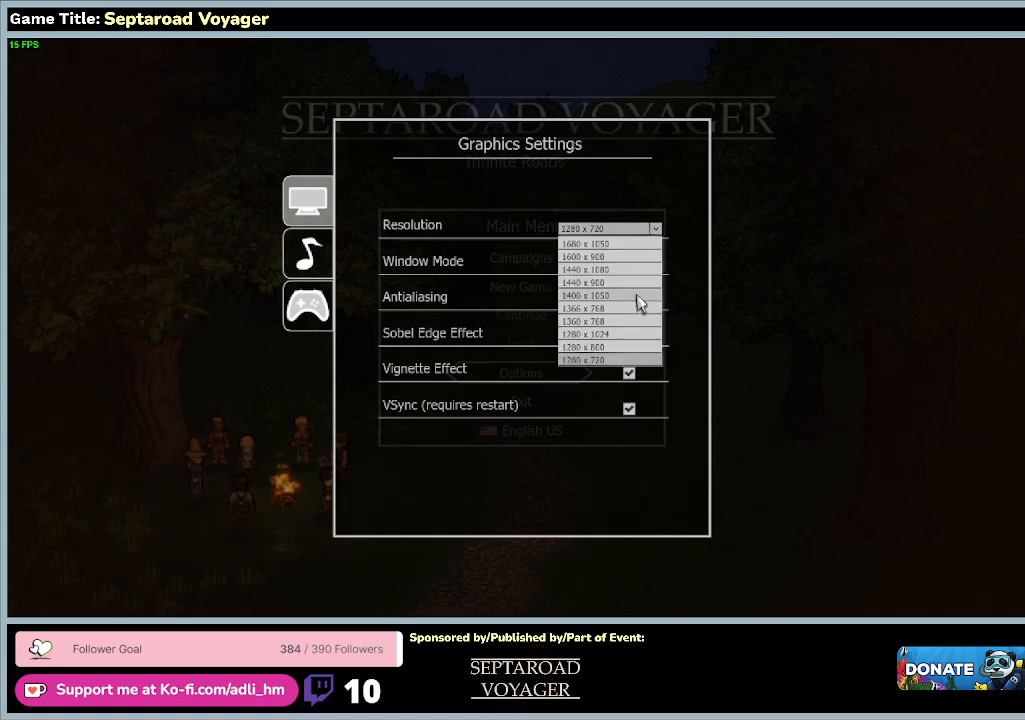
{"keys": [], "mouse": [], "events": []}
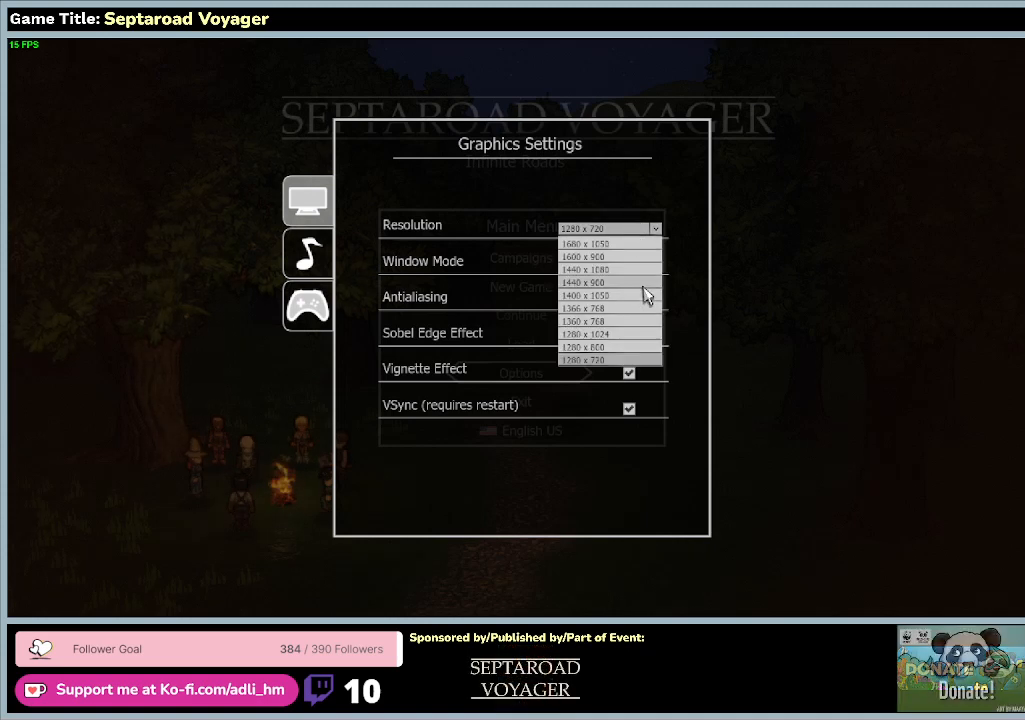
{"keys": [], "mouse": [], "events": []}
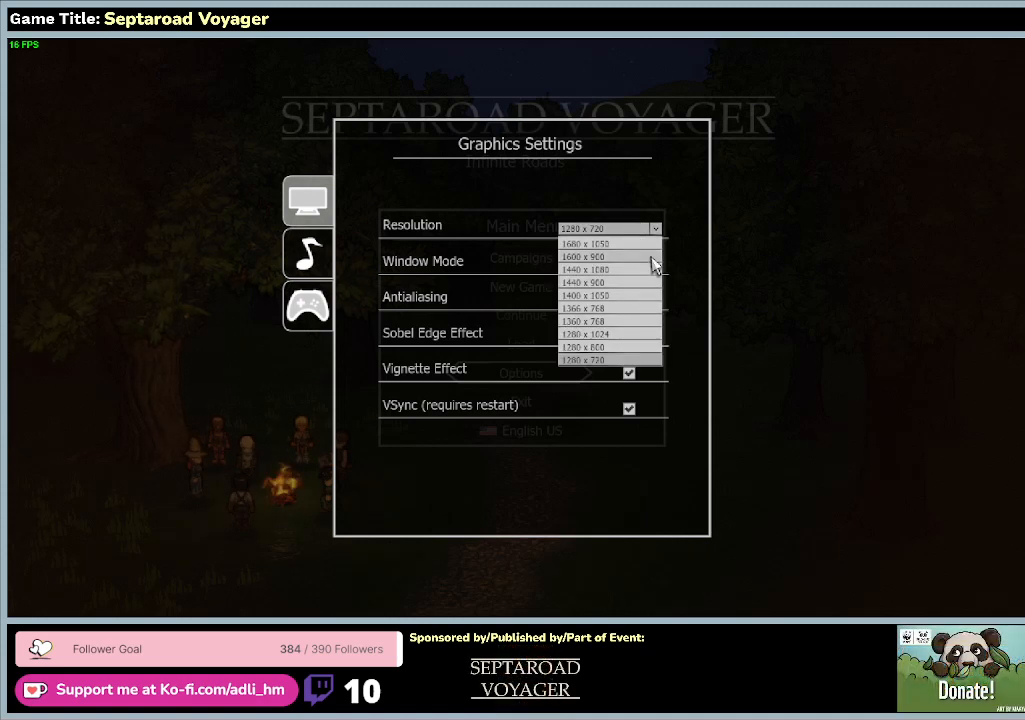
{"keys": [], "mouse": [], "events": []}
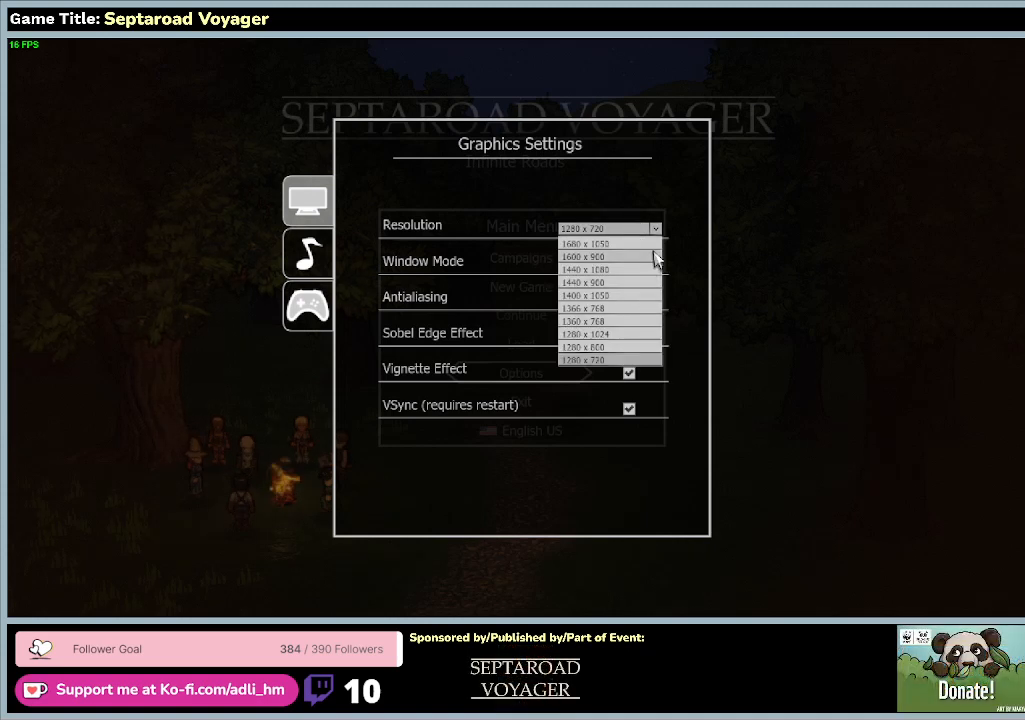
{"keys": [], "mouse": ["left"], "events": [[233, "mouse_left", "down"]]}
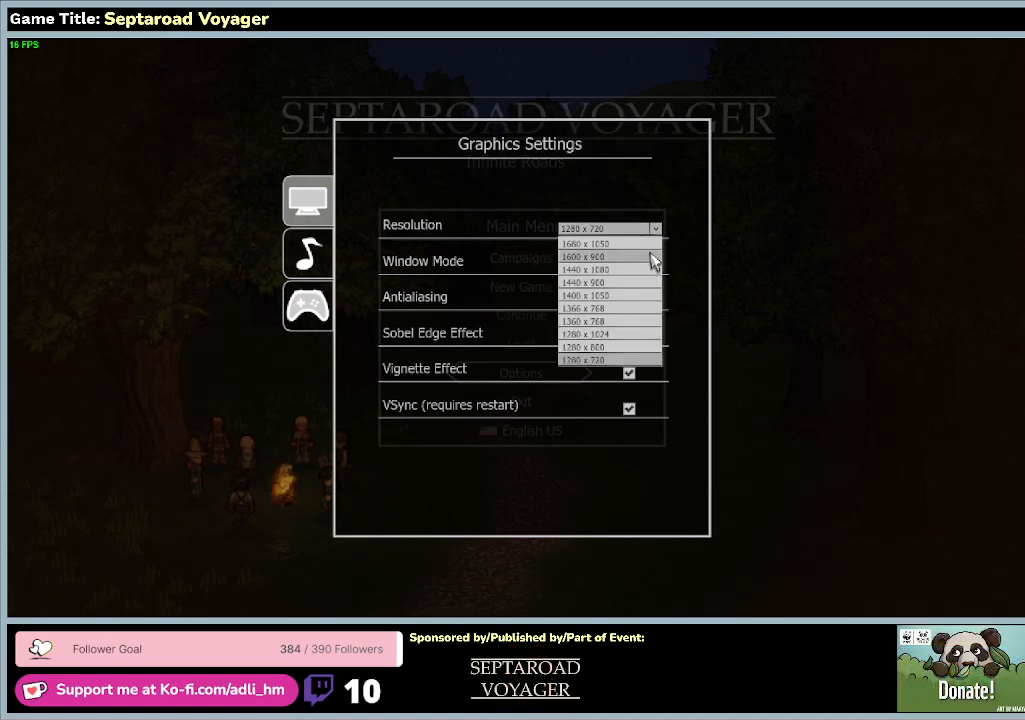
{"keys": [], "mouse": [], "events": [[367, "mouse_left", "up"]]}
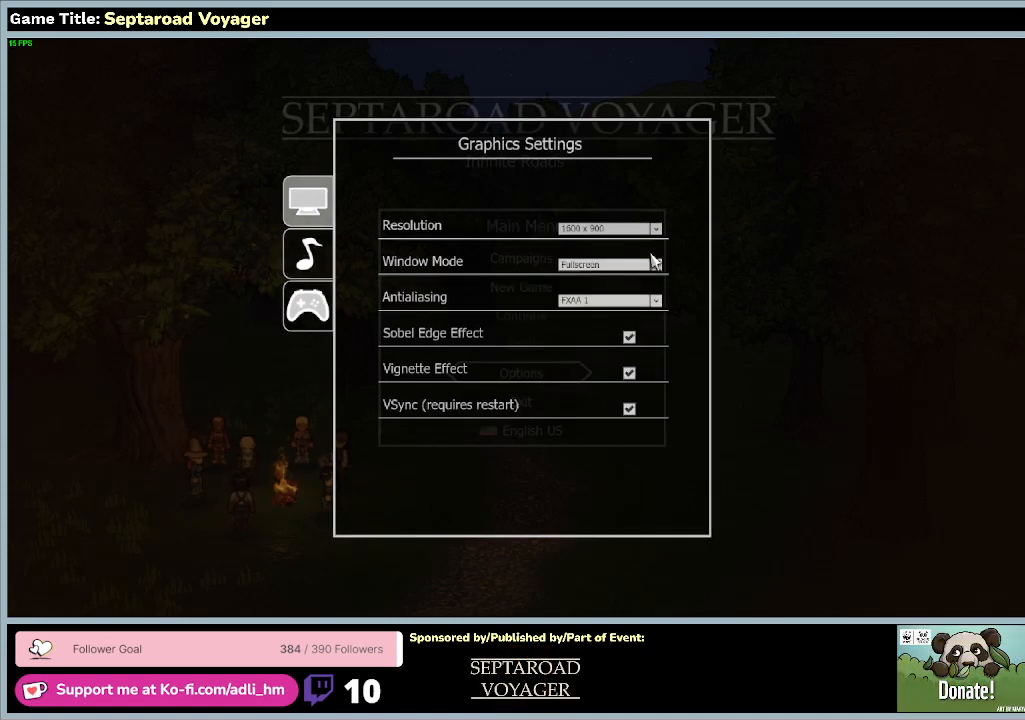
{"keys": [], "mouse": [], "events": []}
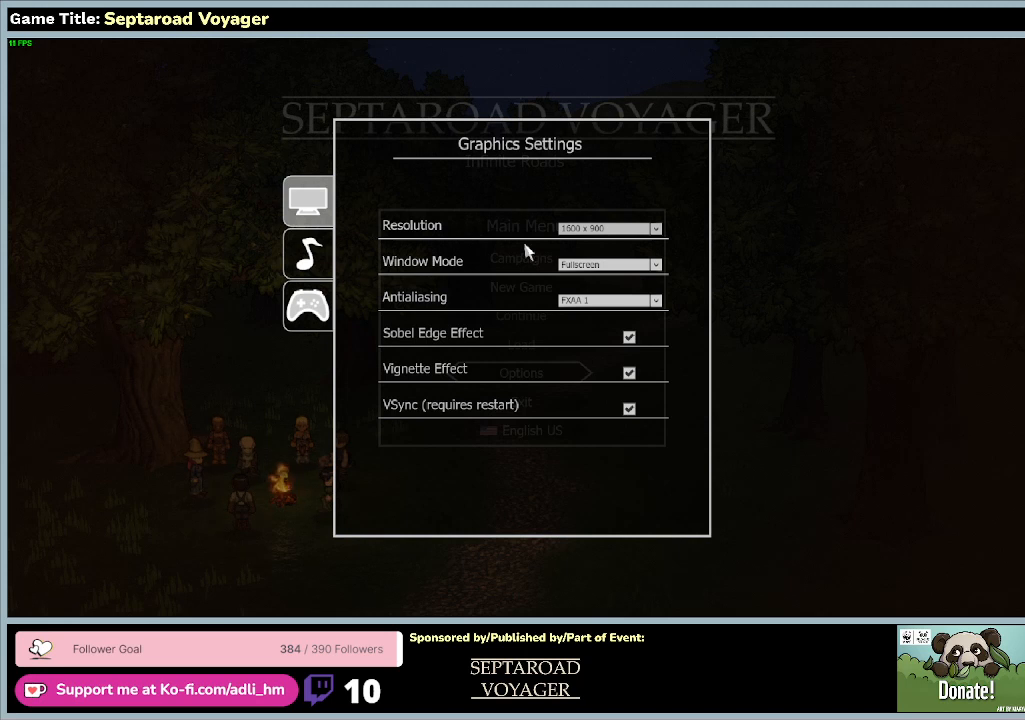
{"keys": [], "mouse": [], "events": []}
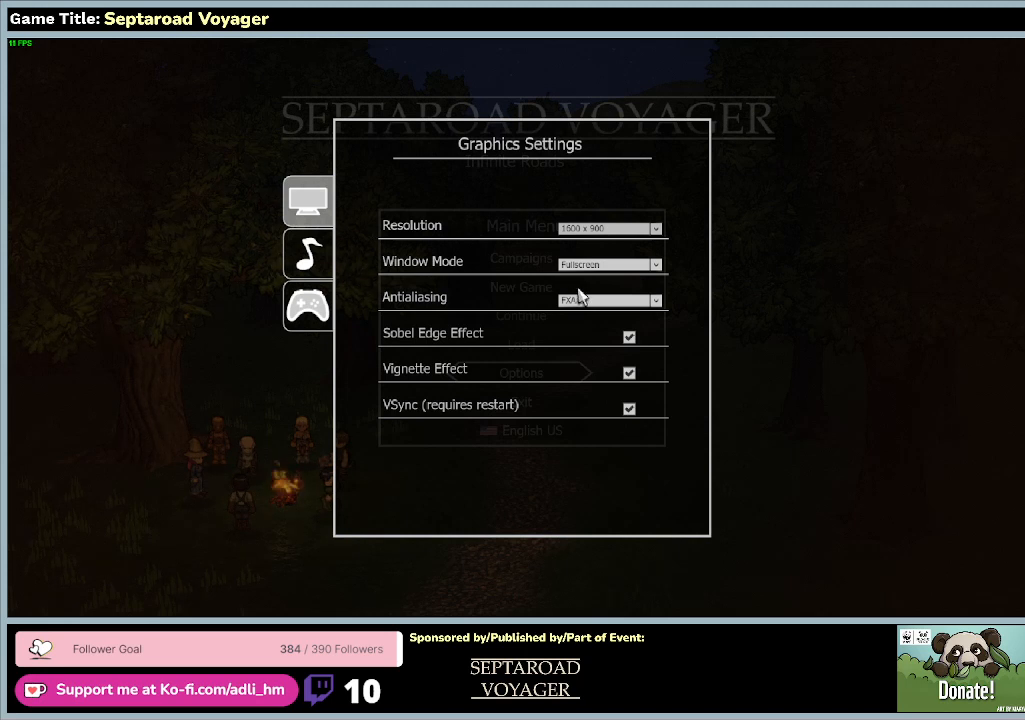
{"keys": [], "mouse": ["left"], "events": [[400, "mouse_left", "down"]]}
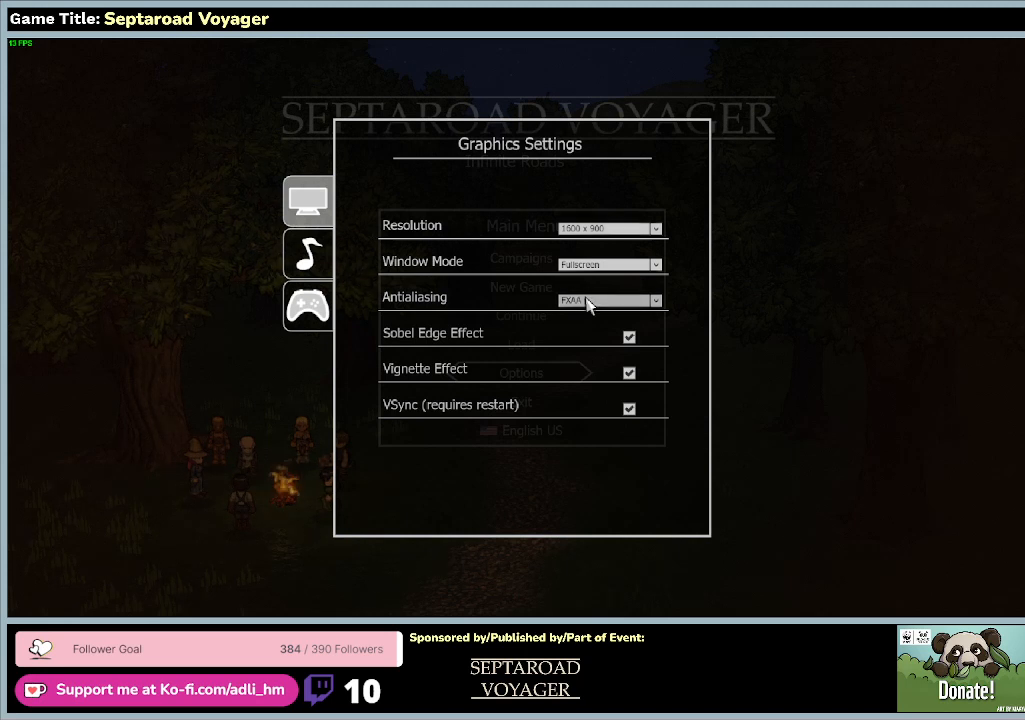
{"keys": [], "mouse": [], "events": [[300, "mouse_left", "up"]]}
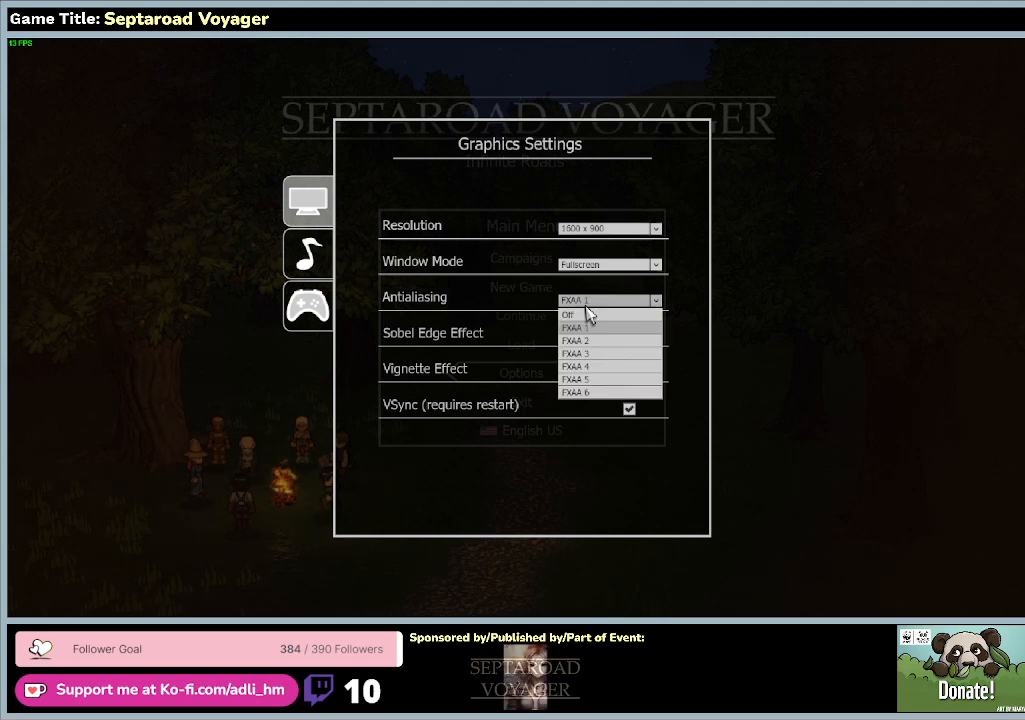
{"keys": [], "mouse": [], "events": []}
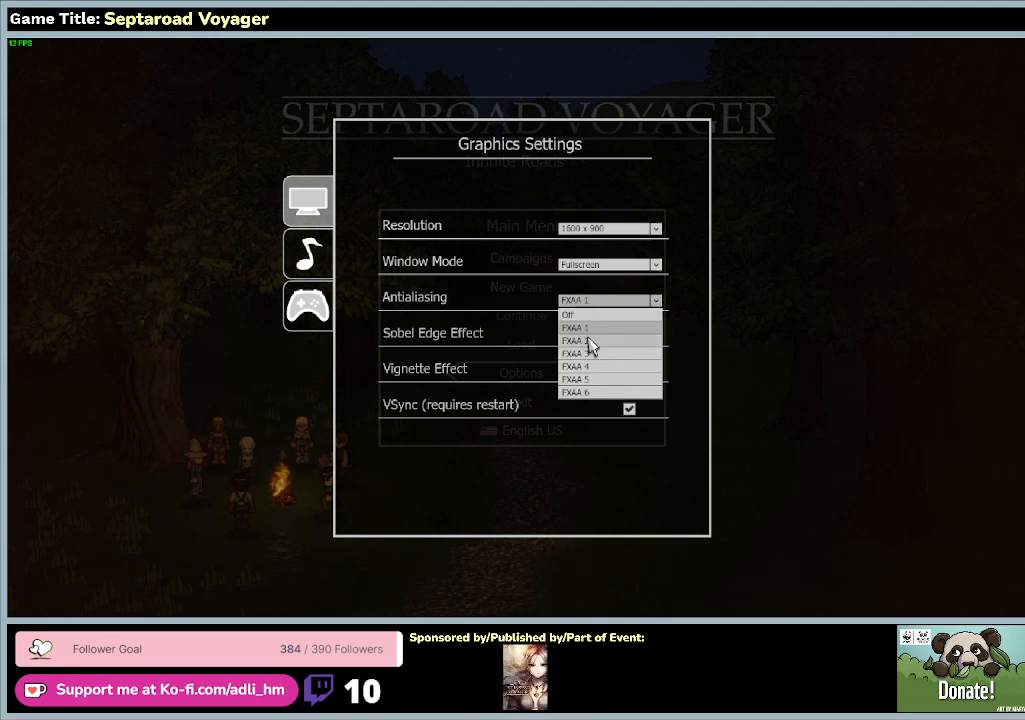
{"keys": [], "mouse": ["left"], "events": [[133, "mouse_left", "down"]]}